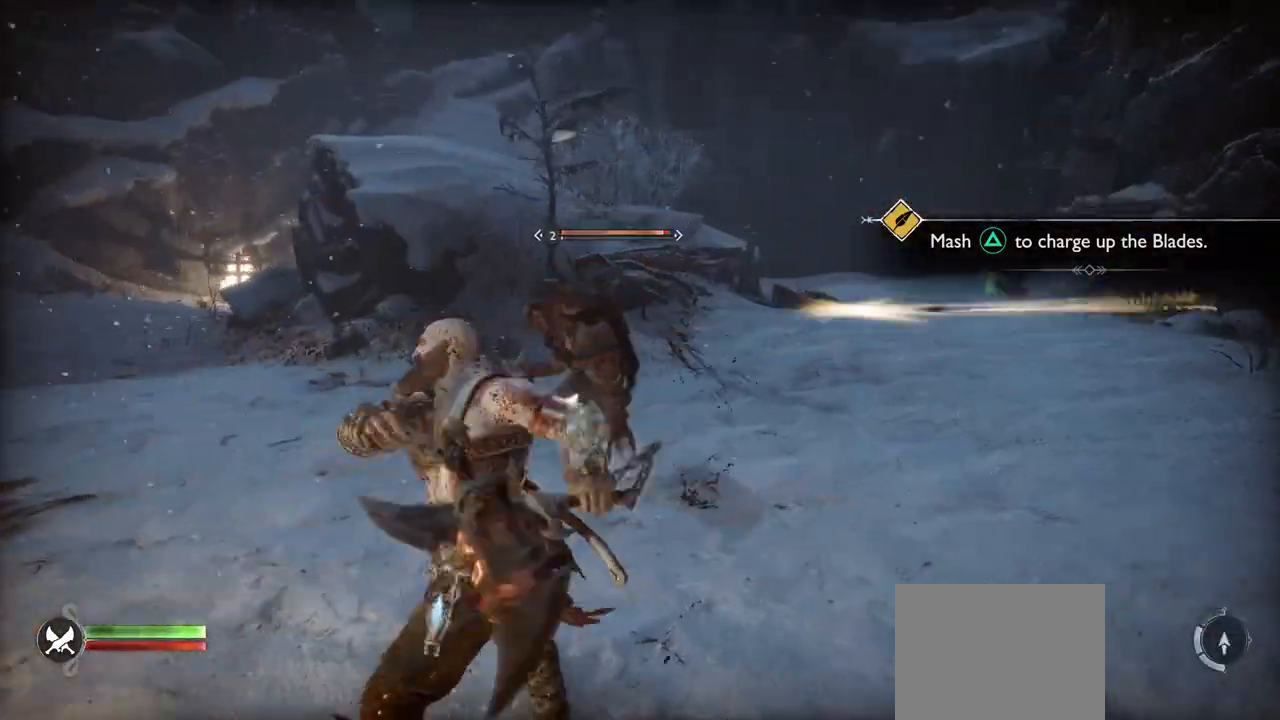
Gameplay with a controller (PlayStation layout); each line is a JSON object with the inputs held at the frame after it. "button_events" lists button changes between this image and that frame as [ms after this image, input, new state], when the widget could be followed in between (sticks are given only as held states). Not read: DPAD_RIGHT L3 R3 other_buttons.
{"buttons": [], "left_stick": "center", "right_stick": "center", "button_events": [[17, "SQUARE", "up"], [351, "R1", "down"], [467, "R1", "up"]]}
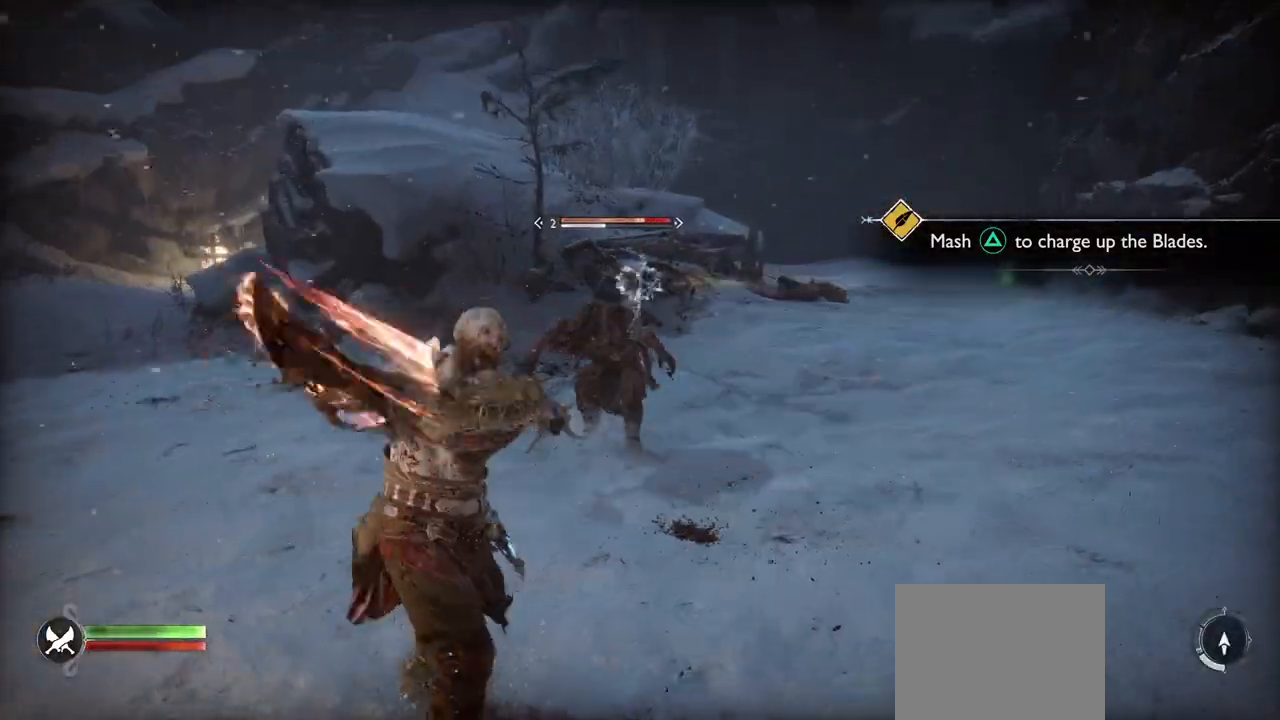
{"buttons": [], "left_stick": "center", "right_stick": "center", "button_events": [[83, "R1", "down"], [200, "R1", "up"], [267, "R1", "down"], [417, "R1", "up"]]}
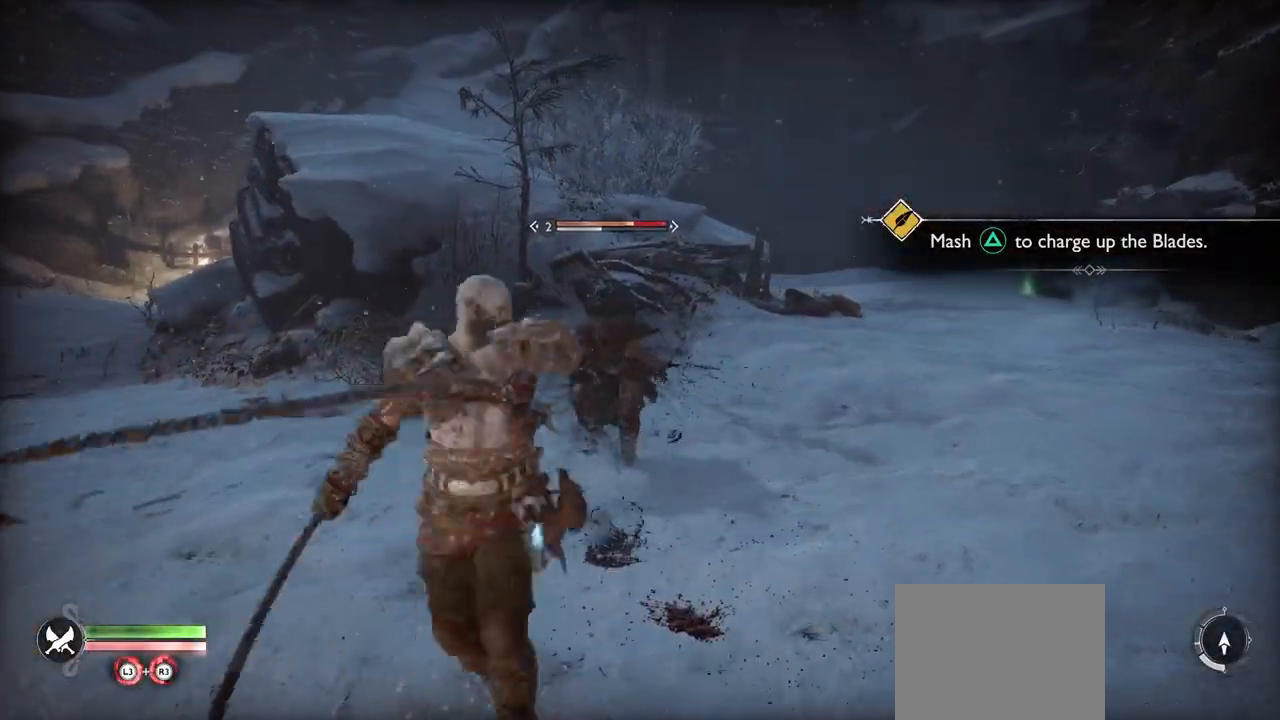
{"buttons": [], "left_stick": "center", "right_stick": "center", "button_events": [[100, "R1", "down"], [266, "R1", "up"], [383, "R1", "down"], [500, "R1", "up"]]}
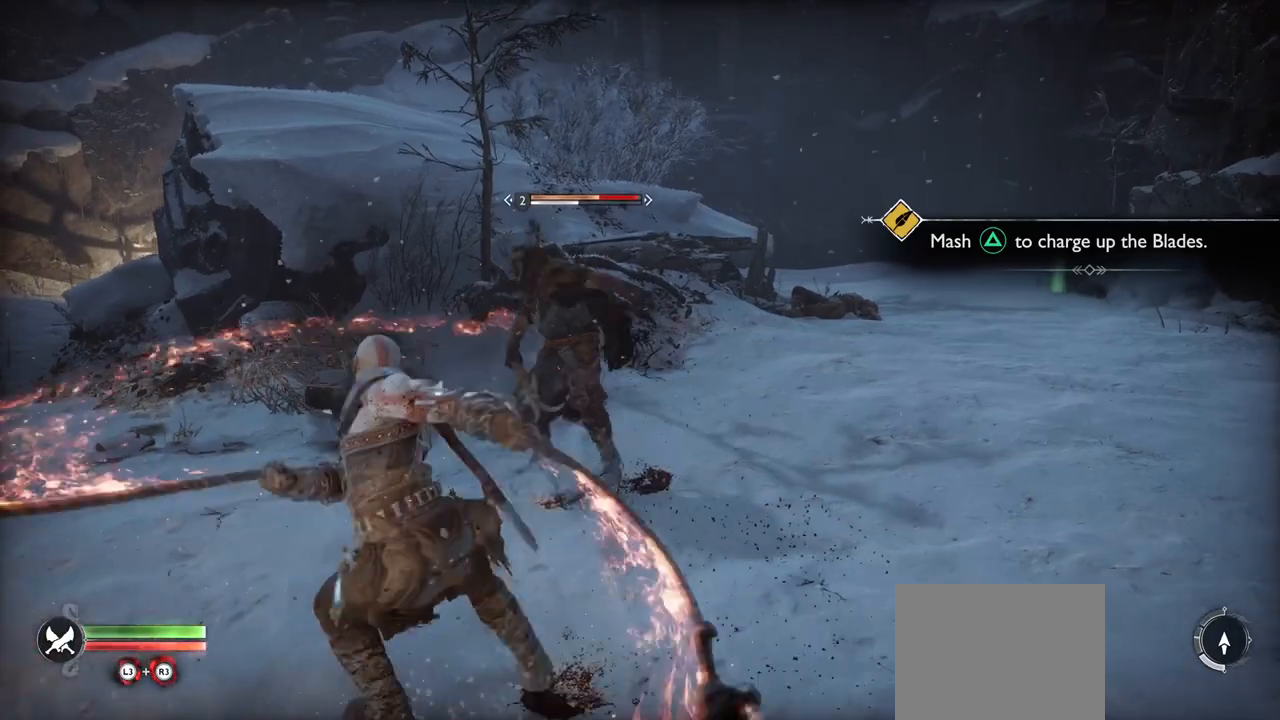
{"buttons": [], "left_stick": "center", "right_stick": "center", "button_events": [[134, "R1", "down"], [184, "R1", "up"]]}
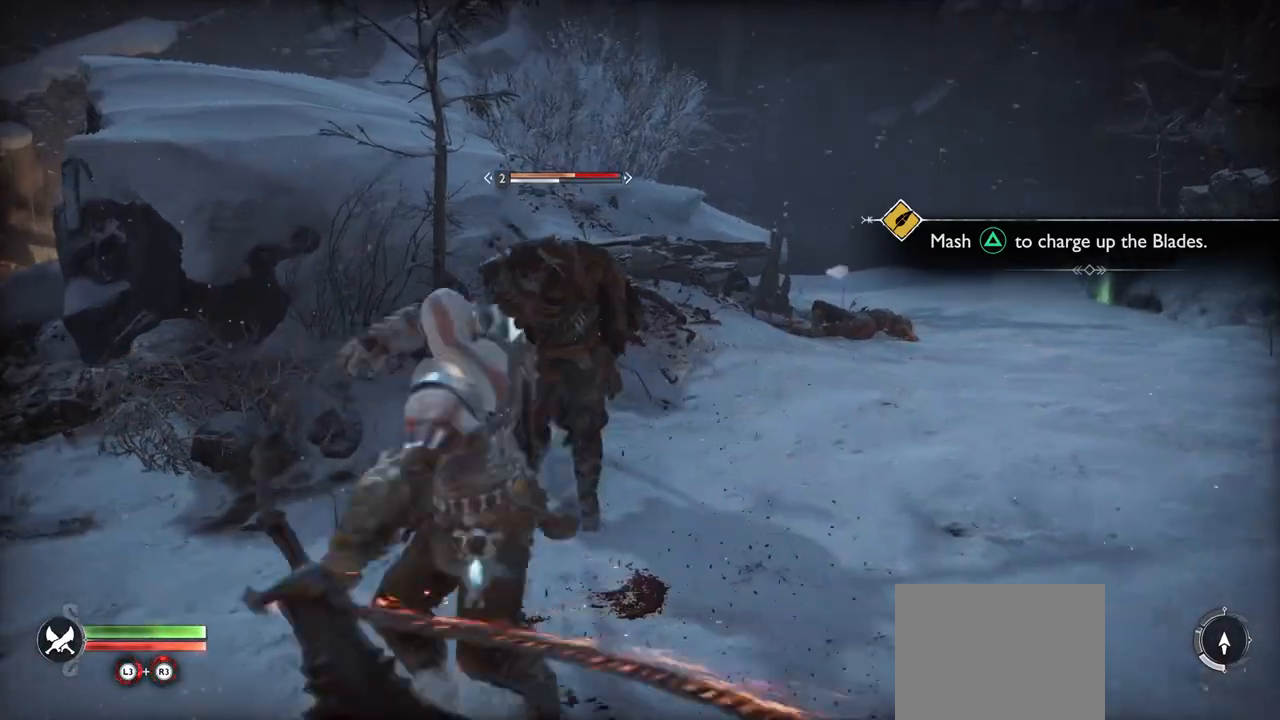
{"buttons": [], "left_stick": "center", "right_stick": "center", "button_events": [[83, "R1", "down"], [216, "R1", "up"], [283, "R1", "down"], [367, "R1", "up"]]}
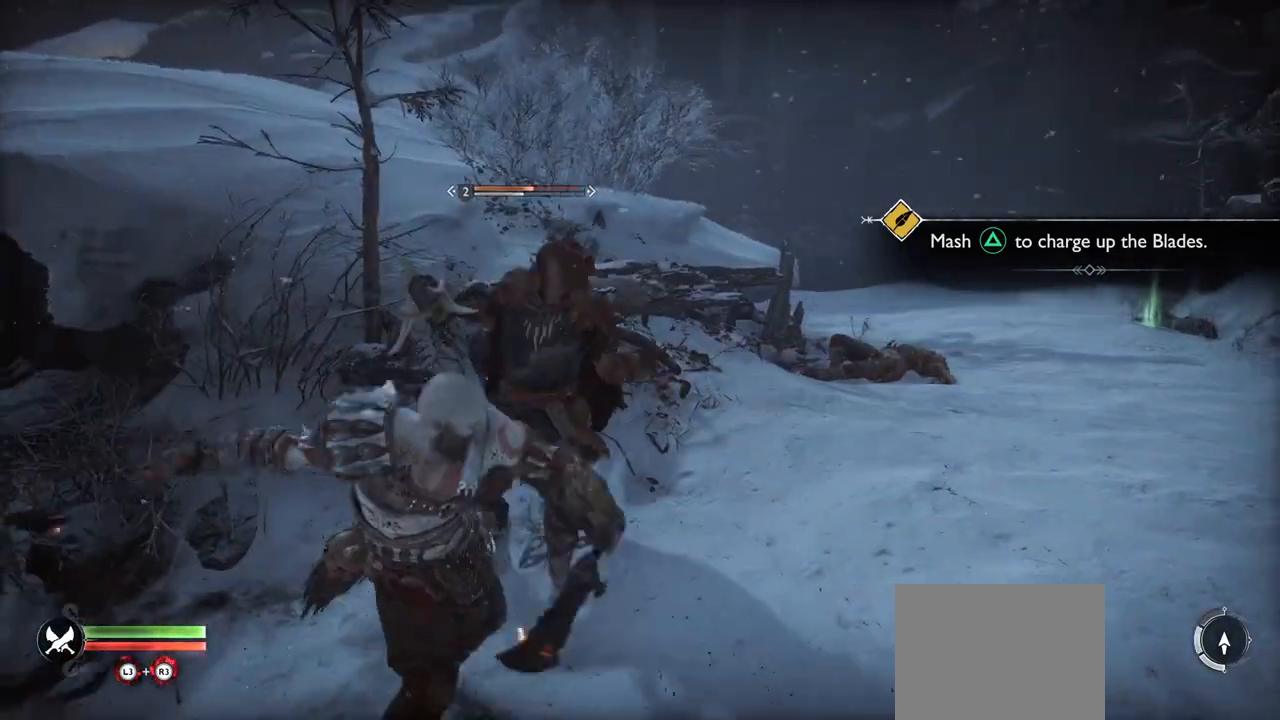
{"buttons": ["R2"], "left_stick": "center", "right_stick": "center", "button_events": [[17, "R2", "down"]]}